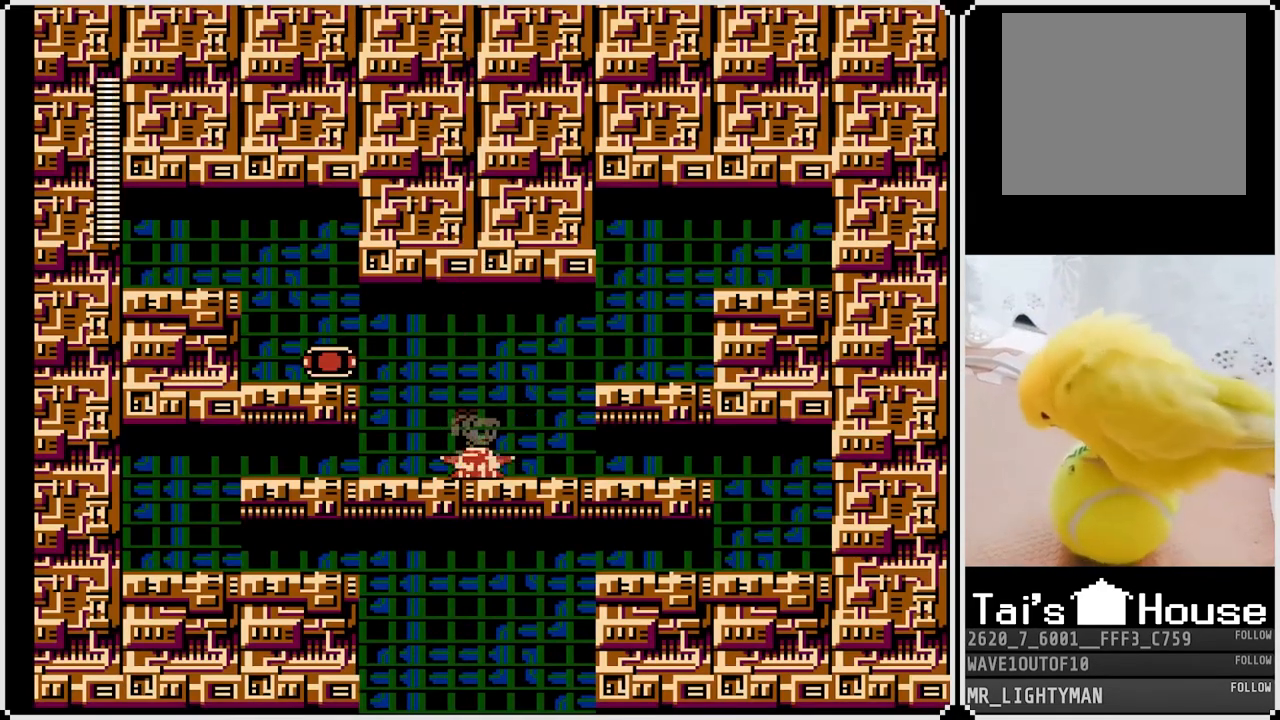
Gameplay with a controller (PlayStation layout); each line is a JSON object with the inputs held at the frame after it. "events" lists button and stick changes between this image and that frame as [ms after this image, input, new state], when the widget could be followed in between.
{"buttons": ["DPAD_LEFT"], "left_stick": "center", "right_stick": "center", "events": [[483, "DPAD_LEFT", "down"]]}
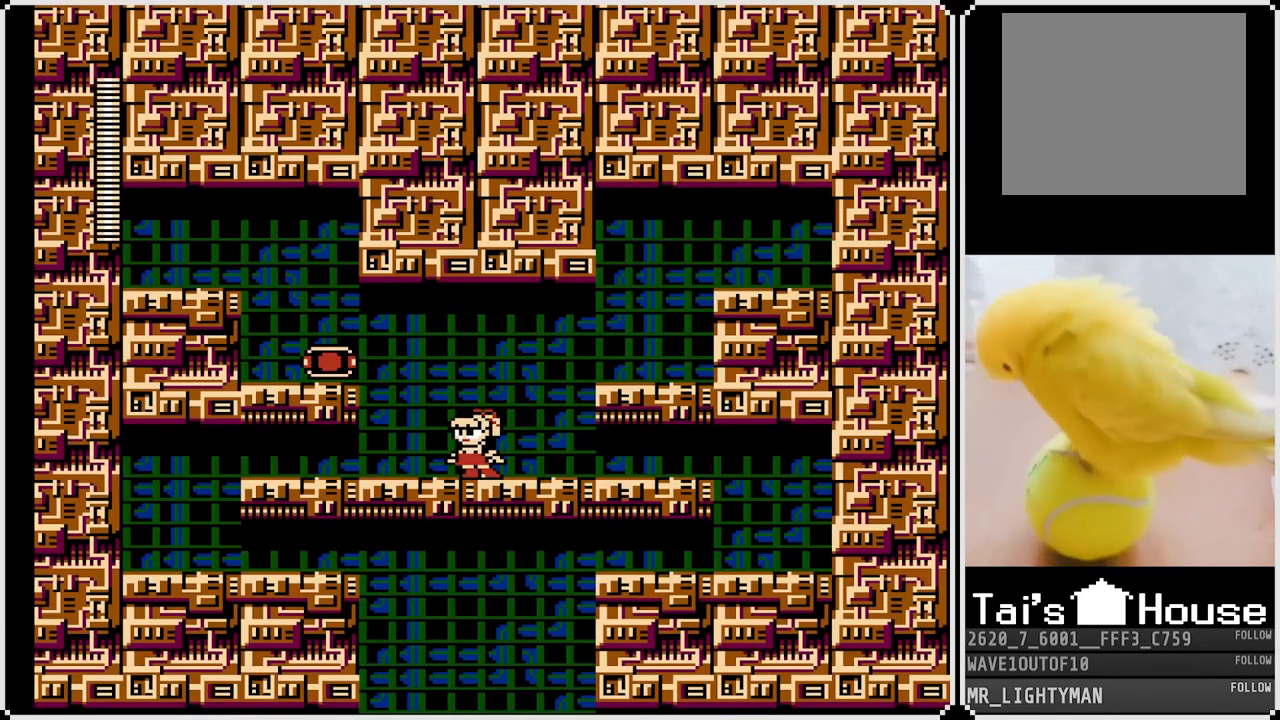
{"buttons": ["DPAD_DOWN", "DPAD_LEFT"], "left_stick": "center", "right_stick": "center", "events": [[50, "DPAD_DOWN", "down"], [100, "CROSS", "down"], [300, "CROSS", "up"]]}
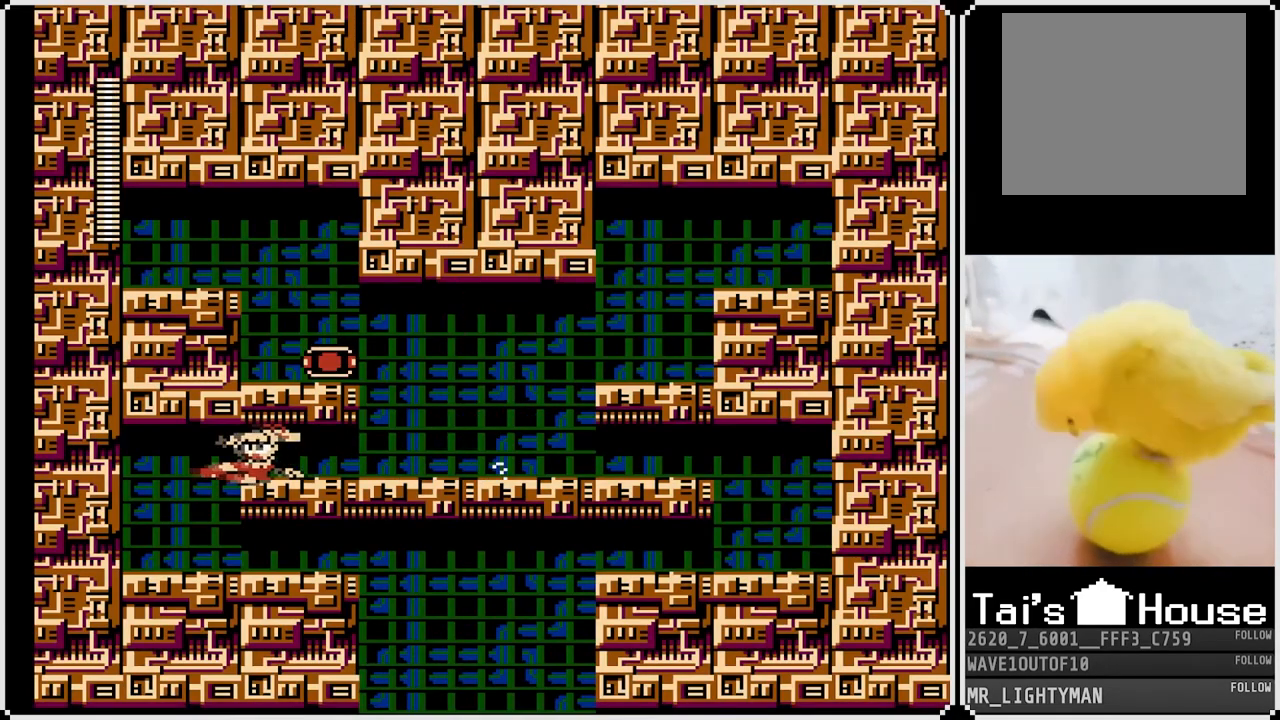
{"buttons": ["CROSS", "DPAD_DOWN", "DPAD_RIGHT"], "left_stick": "center", "right_stick": "center", "events": [[283, "DPAD_LEFT", "up"], [300, "DPAD_RIGHT", "down"], [500, "CROSS", "down"]]}
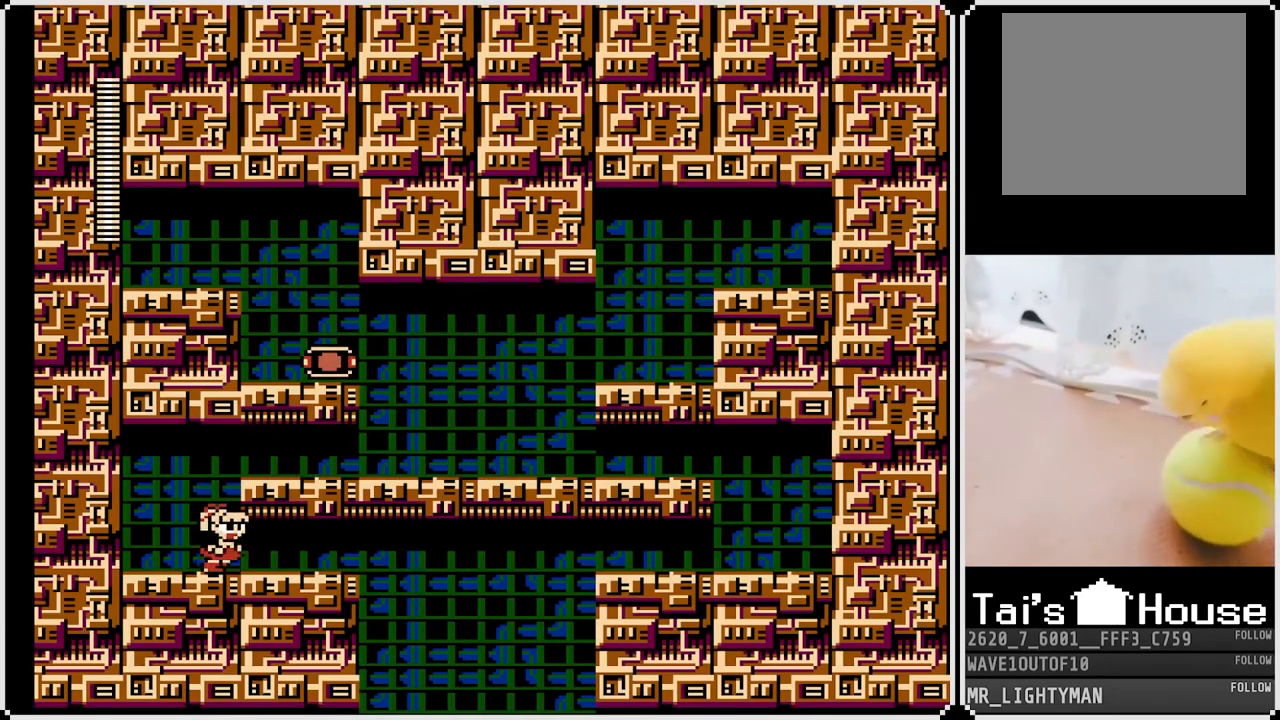
{"buttons": [], "left_stick": "center", "right_stick": "center", "events": [[167, "CROSS", "up"], [283, "DPAD_DOWN", "up"], [333, "DPAD_RIGHT", "up"]]}
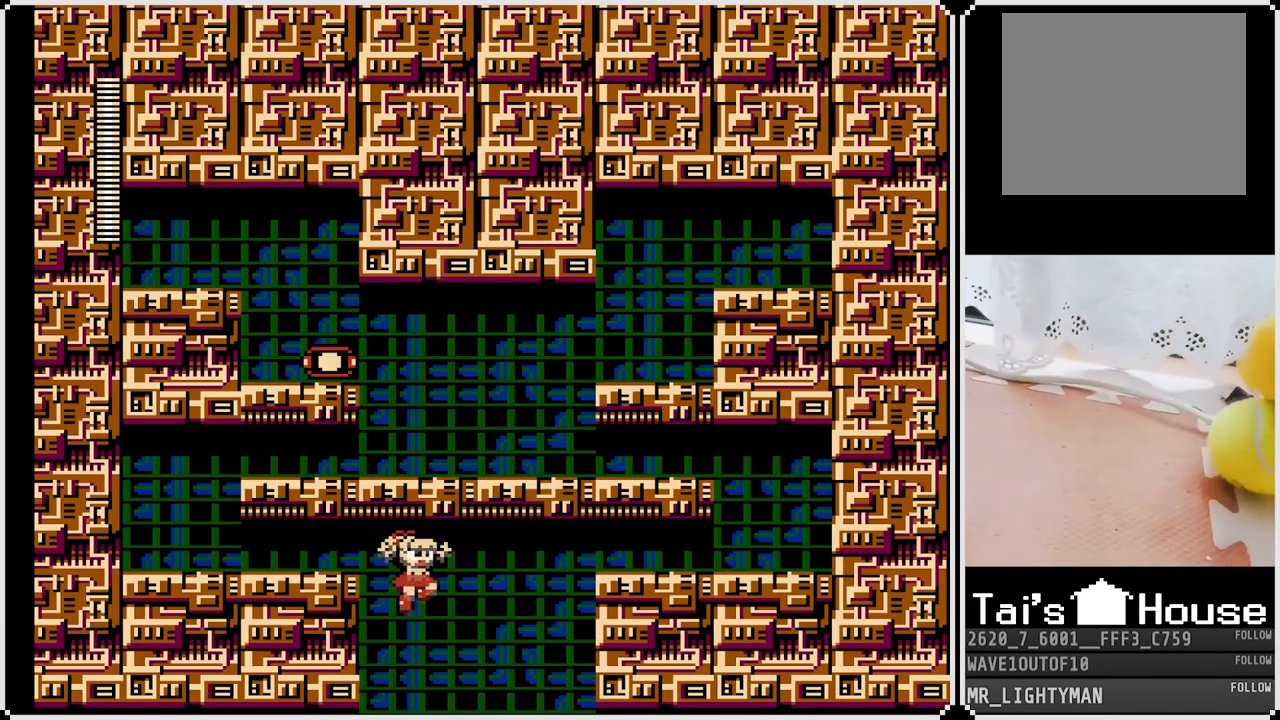
{"buttons": [], "left_stick": "center", "right_stick": "center", "events": []}
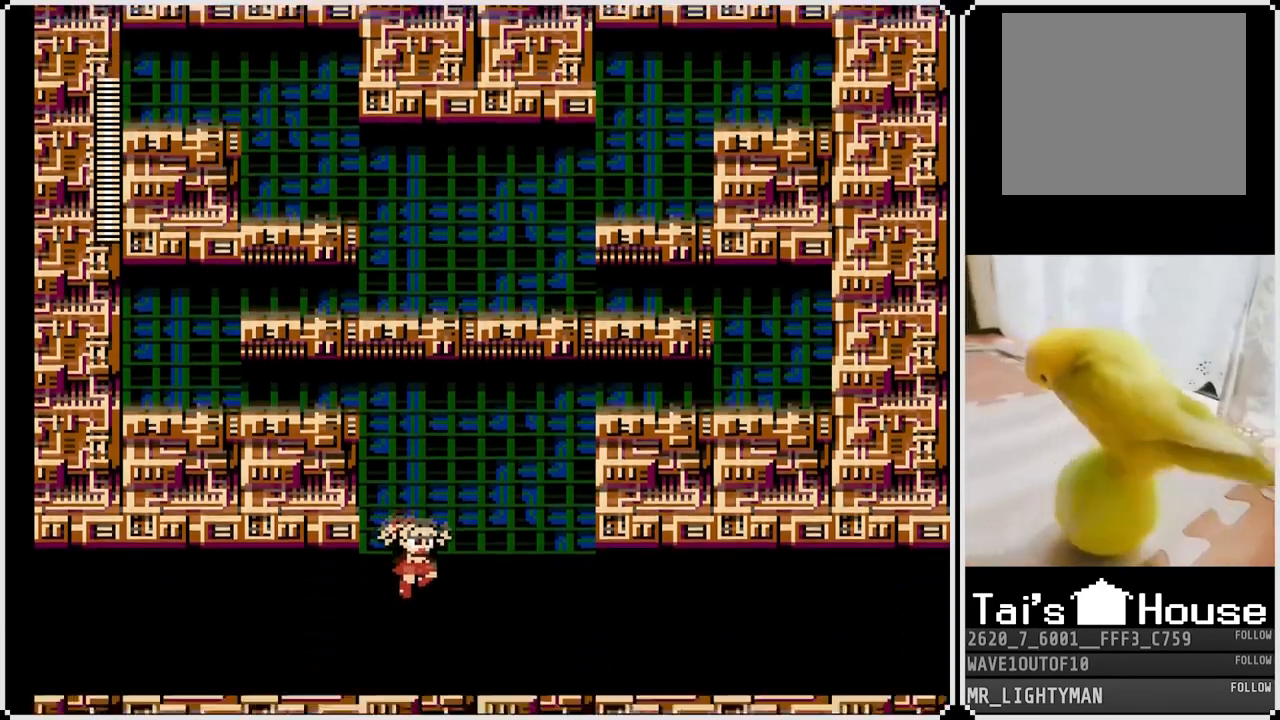
{"buttons": [], "left_stick": "center", "right_stick": "center", "events": []}
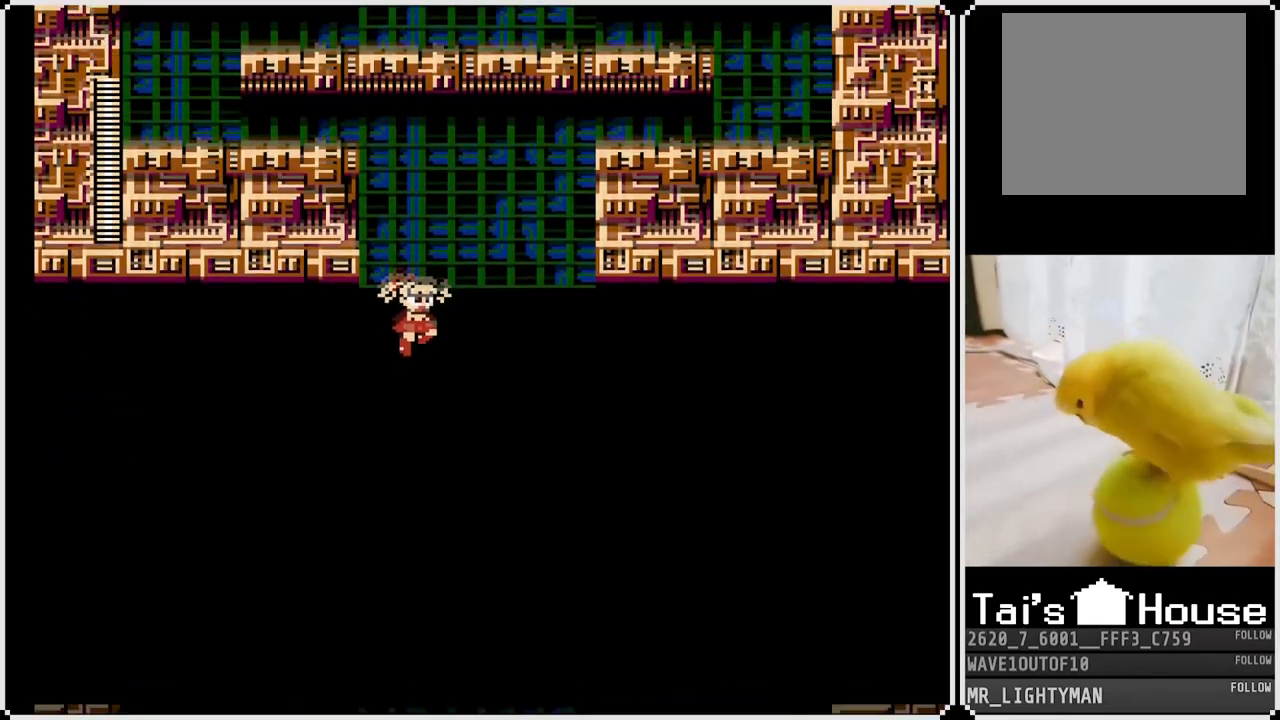
{"buttons": [], "left_stick": "center", "right_stick": "center", "events": []}
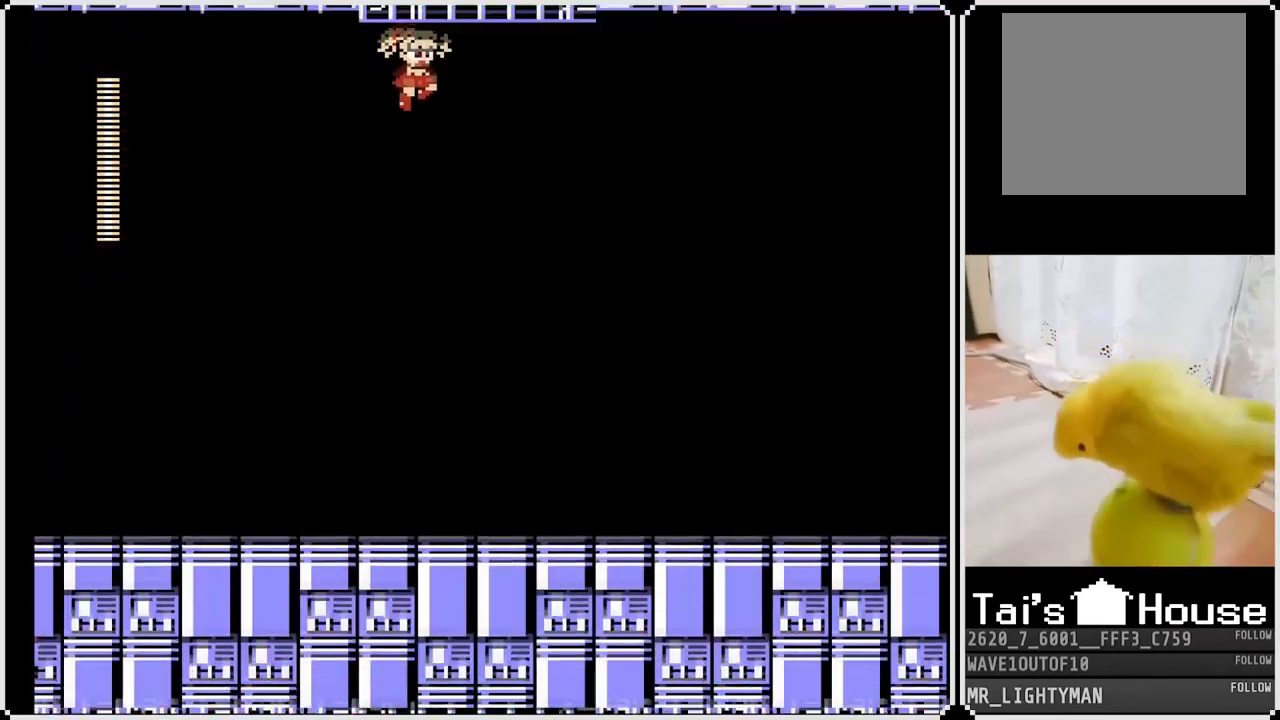
{"buttons": [], "left_stick": "center", "right_stick": "center", "events": []}
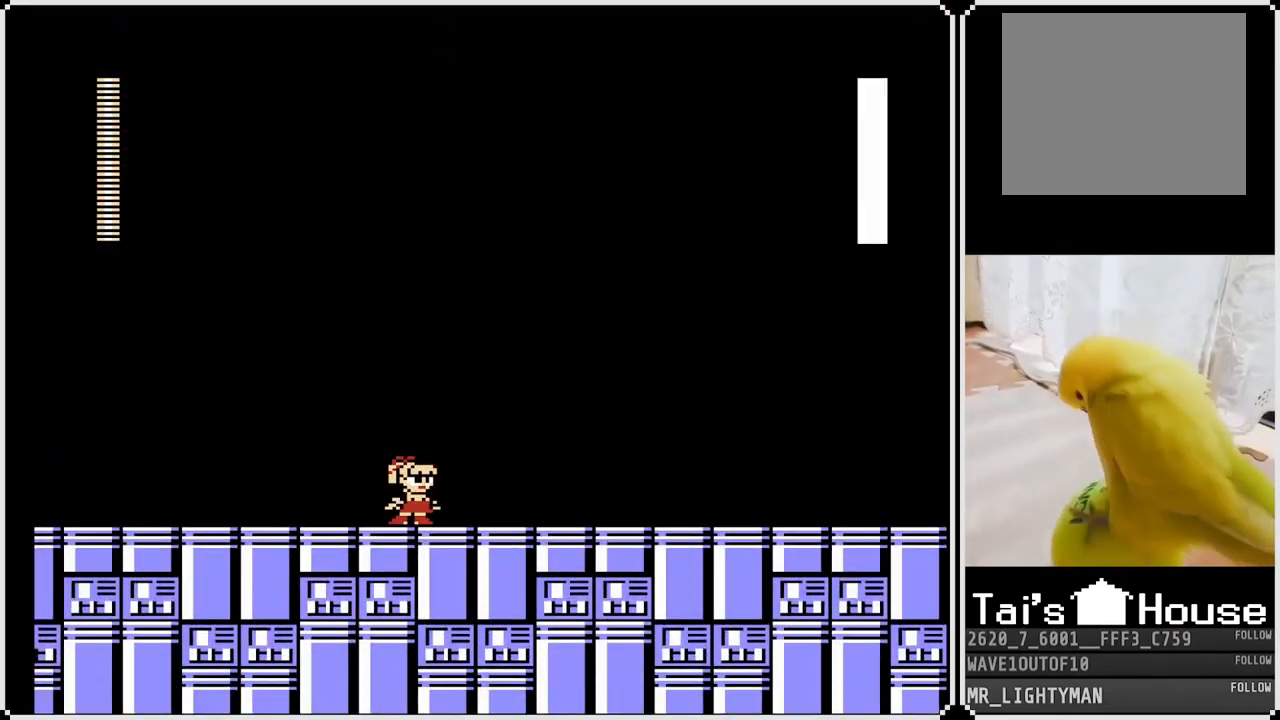
{"buttons": [], "left_stick": "center", "right_stick": "center", "events": []}
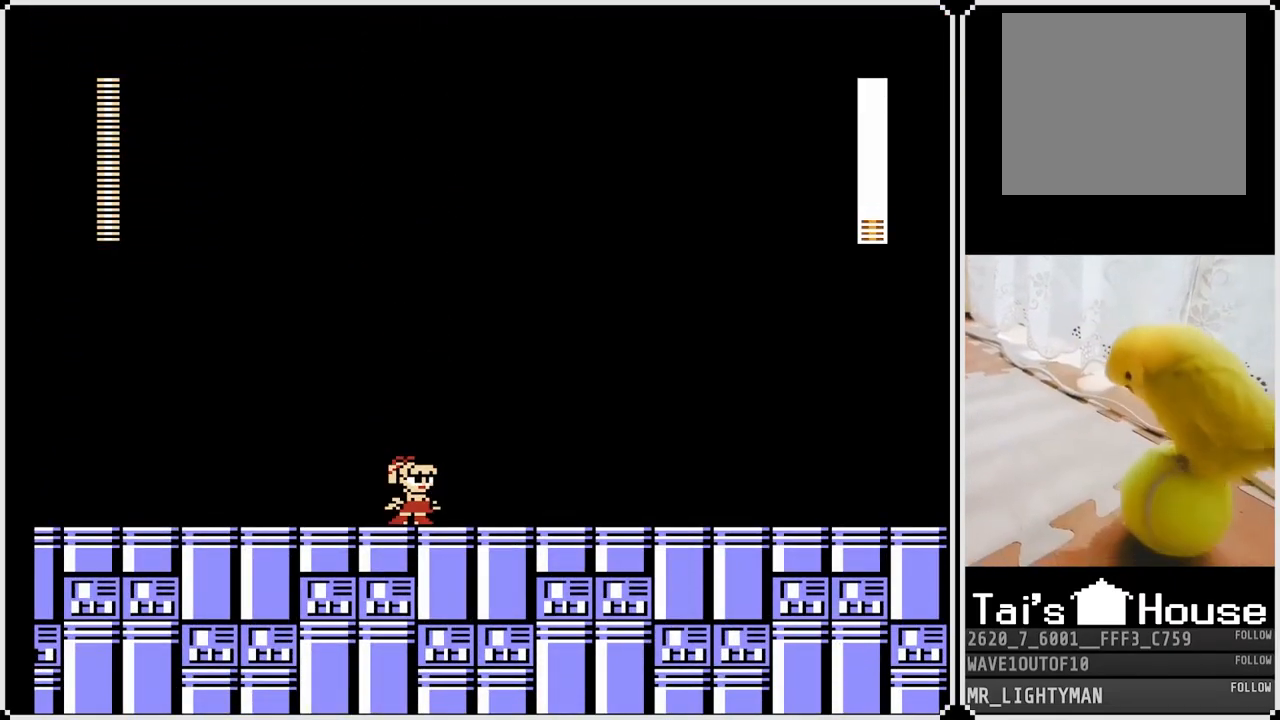
{"buttons": [], "left_stick": "center", "right_stick": "center", "events": []}
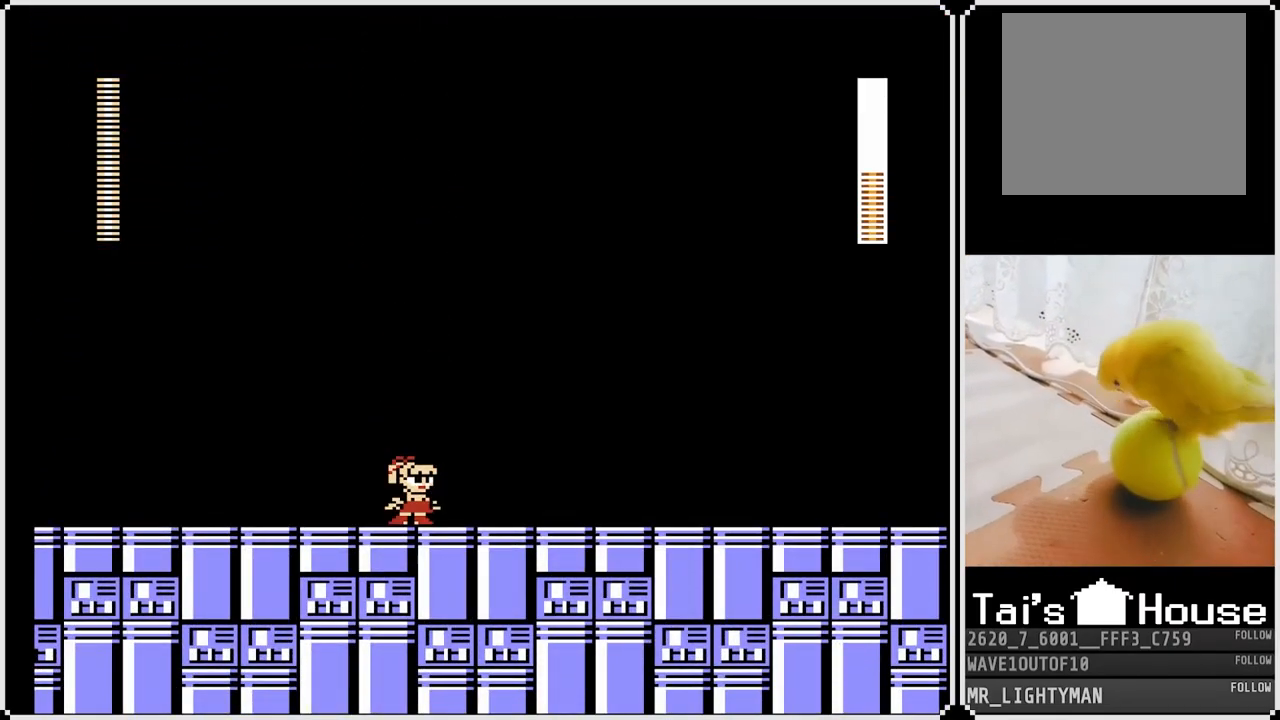
{"buttons": [], "left_stick": "center", "right_stick": "center", "events": []}
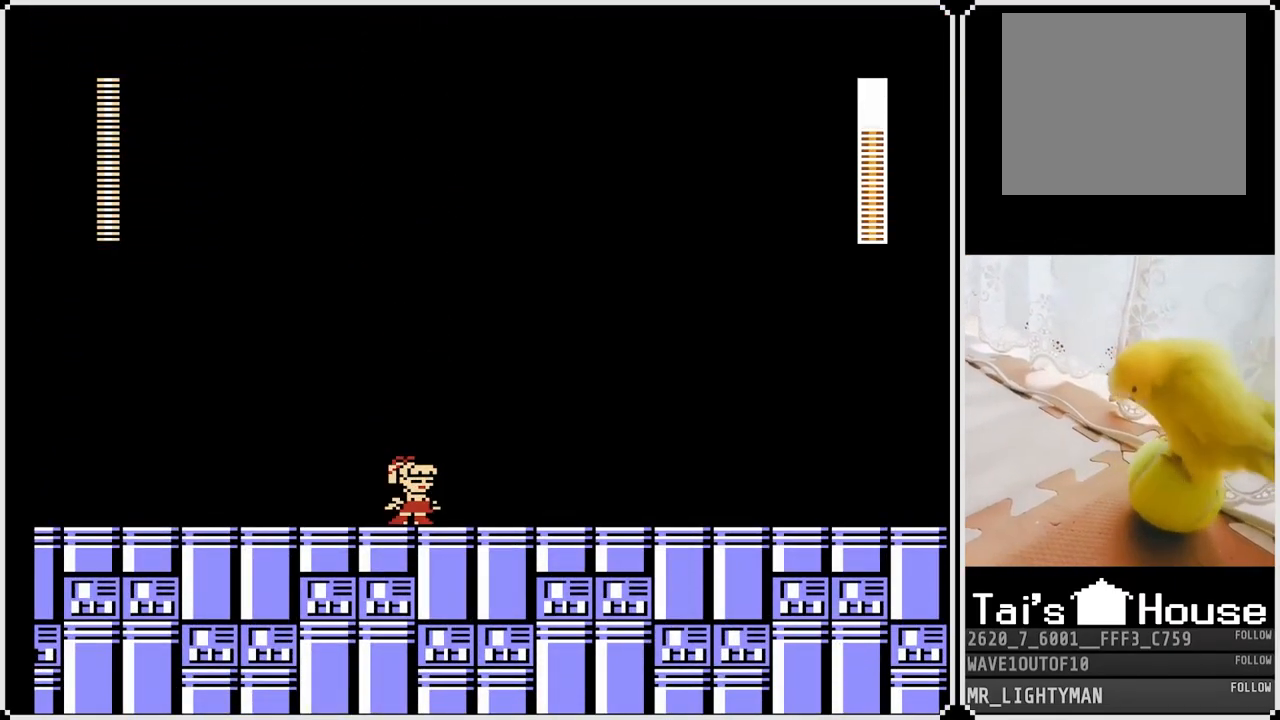
{"buttons": [], "left_stick": "center", "right_stick": "center", "events": []}
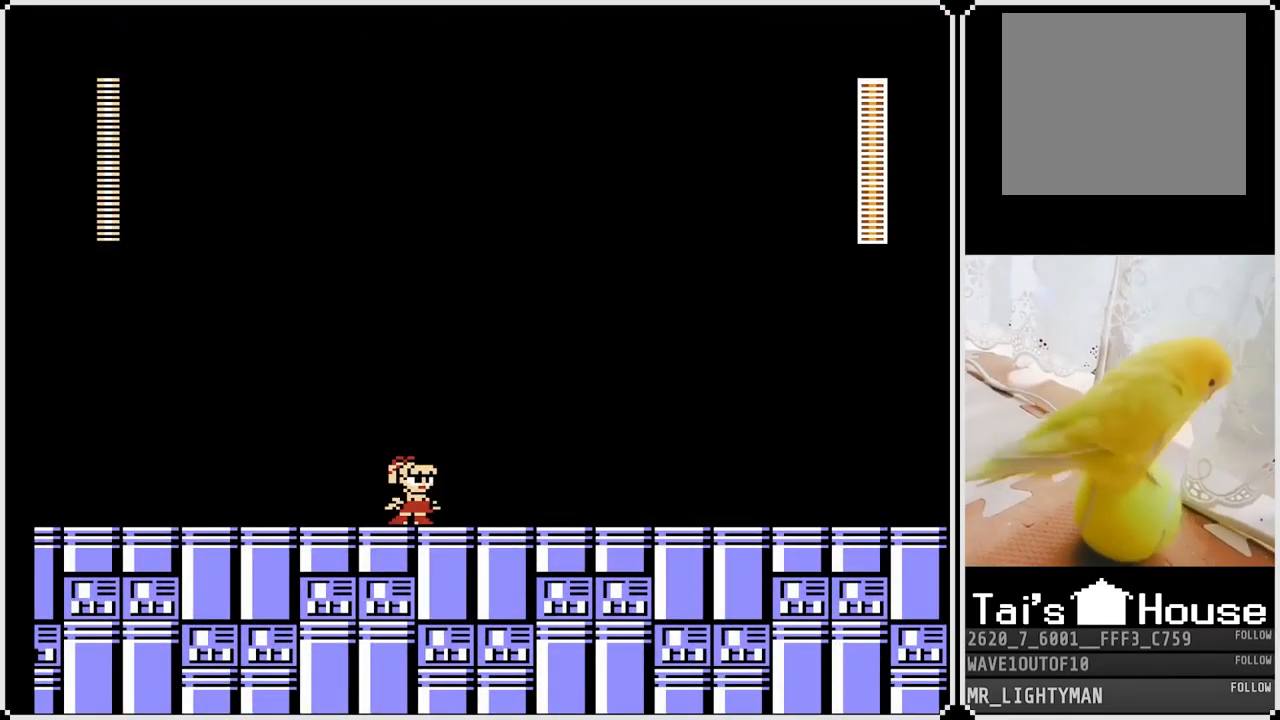
{"buttons": [], "left_stick": "center", "right_stick": "center", "events": []}
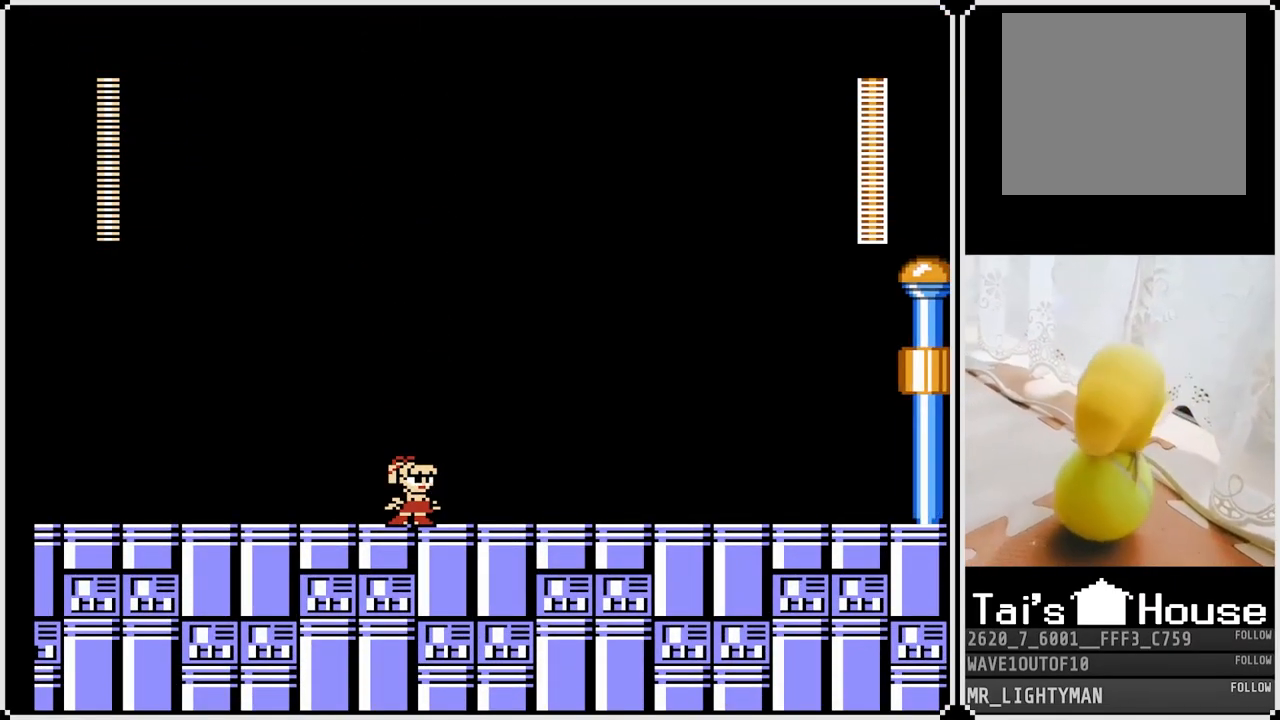
{"buttons": ["DPAD_LEFT"], "left_stick": "center", "right_stick": "center", "events": [[117, "DPAD_LEFT", "down"]]}
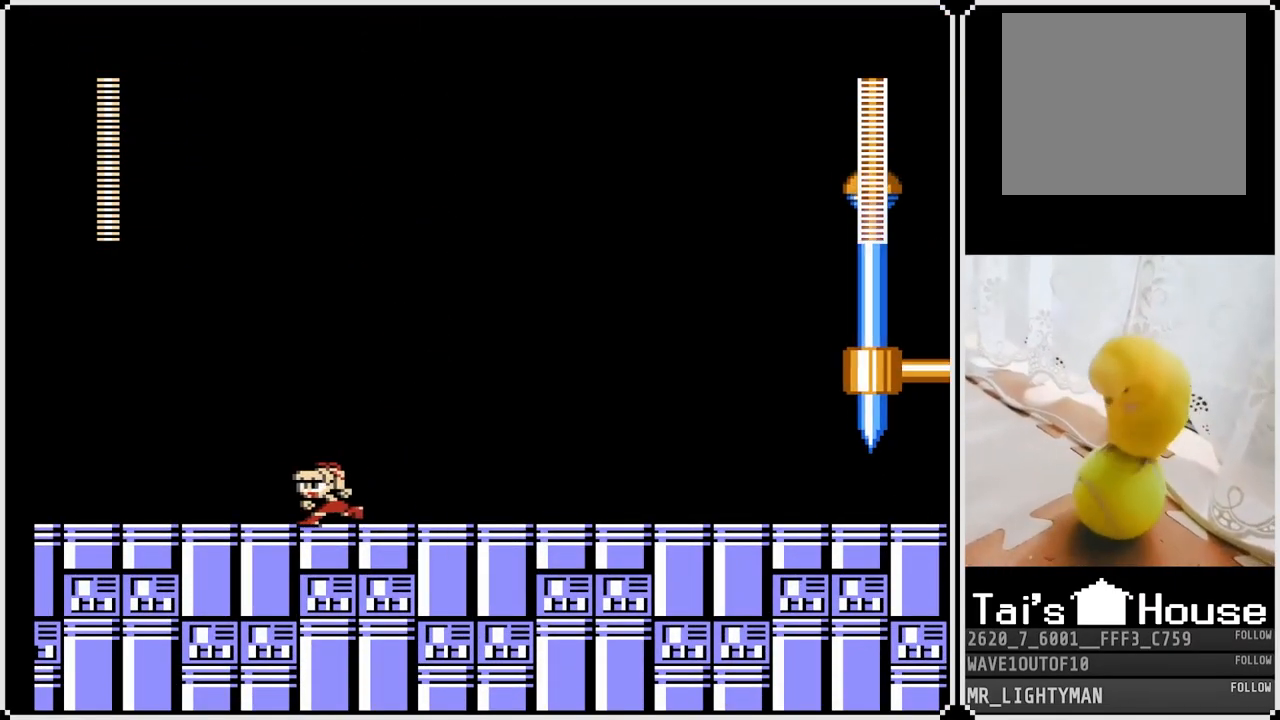
{"buttons": ["DPAD_LEFT"], "left_stick": "center", "right_stick": "center", "events": []}
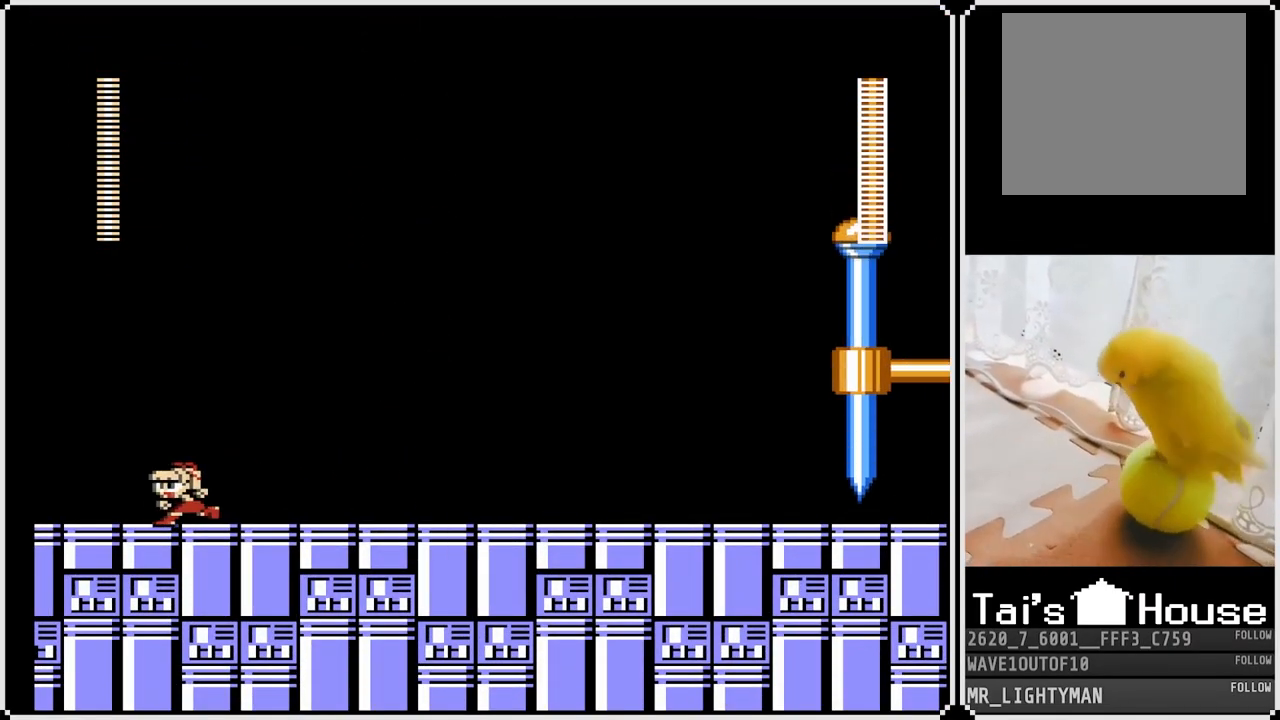
{"buttons": ["DPAD_RIGHT"], "left_stick": "center", "right_stick": "center", "events": [[133, "DPAD_LEFT", "up"], [183, "DPAD_RIGHT", "down"], [333, "DPAD_RIGHT", "up"], [367, "DPAD_LEFT", "down"], [500, "DPAD_LEFT", "up"], [500, "DPAD_RIGHT", "down"]]}
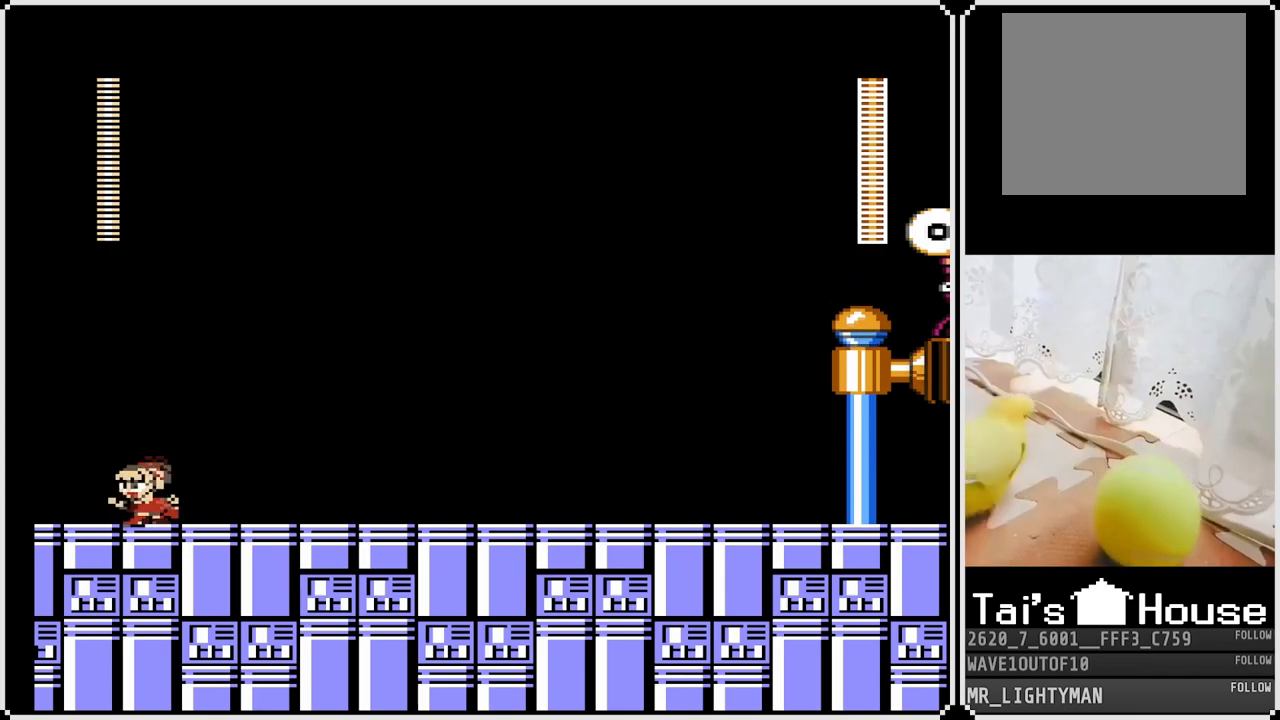
{"buttons": [], "left_stick": "center", "right_stick": "center", "events": [[100, "DPAD_RIGHT", "up"], [167, "DPAD_LEFT", "down"], [367, "DPAD_LEFT", "up"]]}
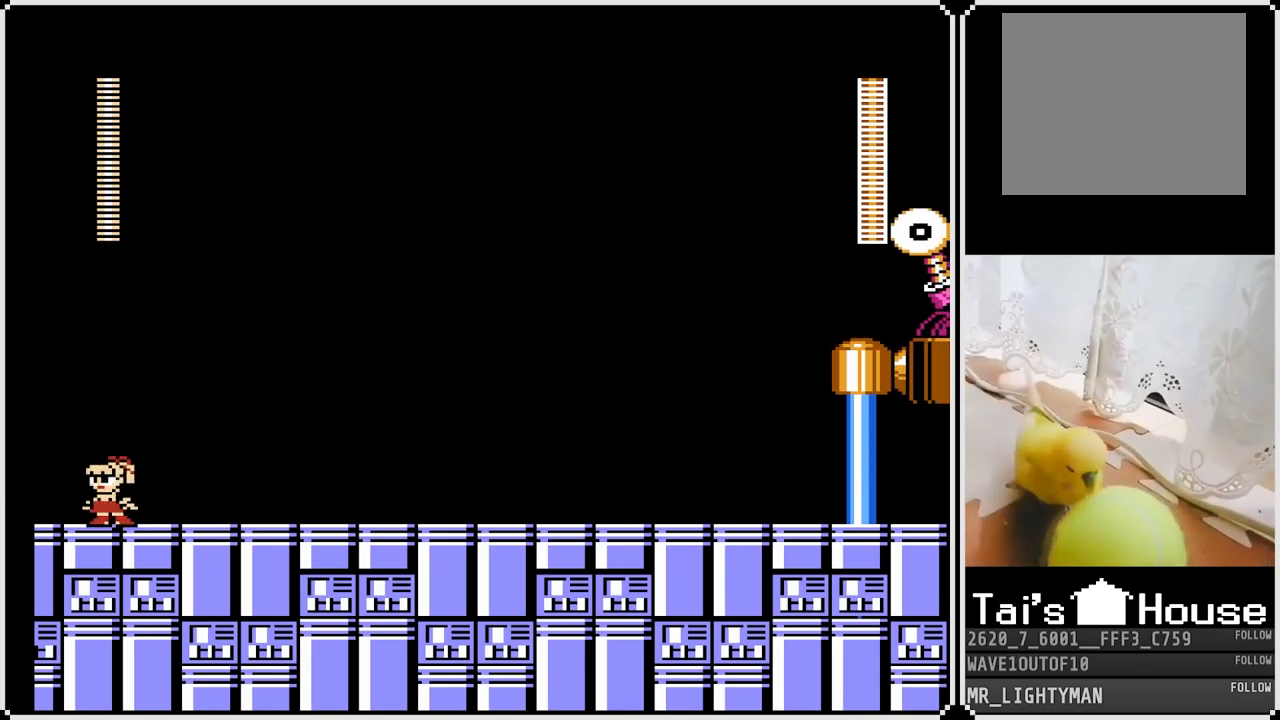
{"buttons": [], "left_stick": "center", "right_stick": "center", "events": [[33, "DPAD_RIGHT", "down"], [150, "DPAD_RIGHT", "up"], [267, "TRIANGLE", "down"], [417, "TRIANGLE", "up"]]}
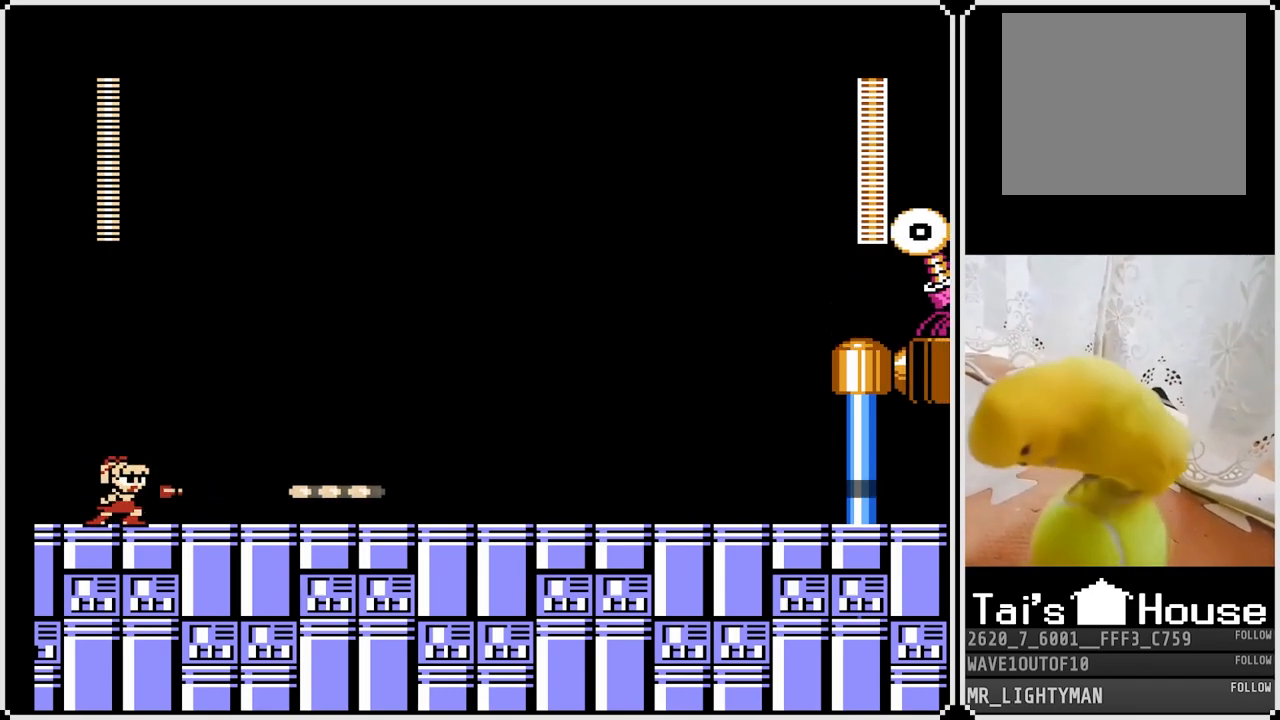
{"buttons": ["TRIANGLE"], "left_stick": "center", "right_stick": "center", "events": [[233, "DPAD_LEFT", "down"], [350, "DPAD_LEFT", "up"], [350, "TRIANGLE", "down"]]}
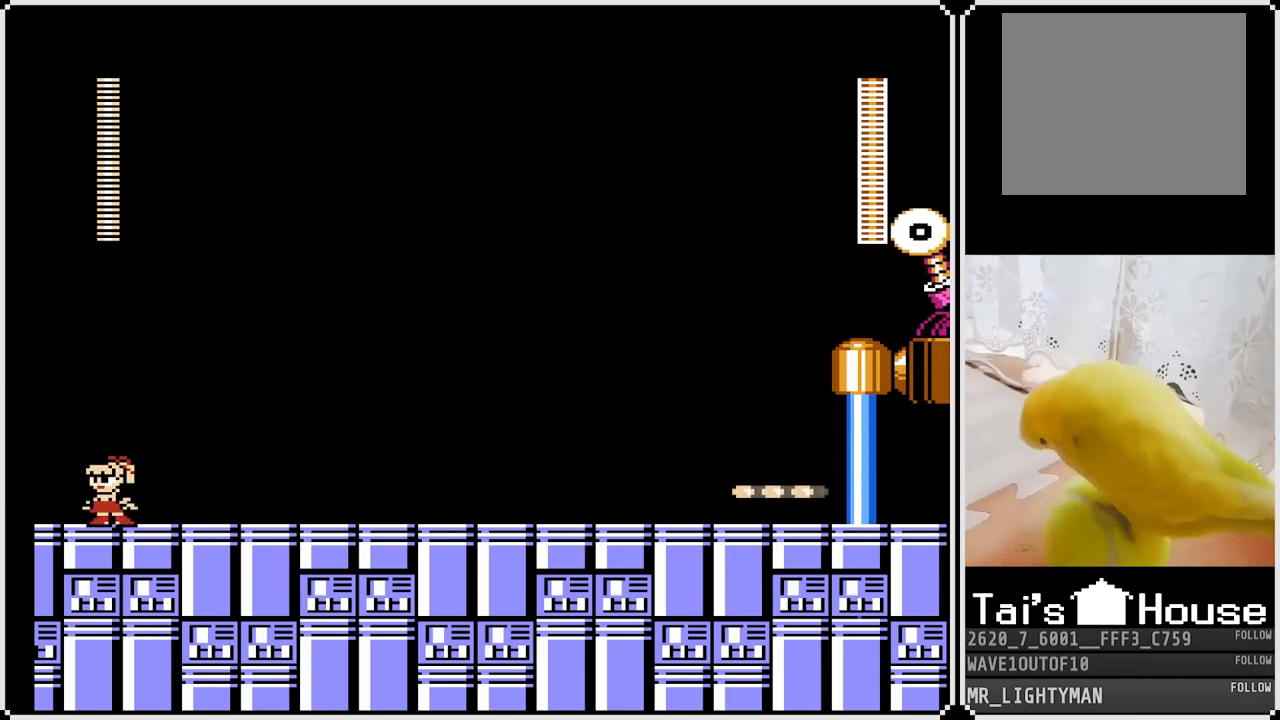
{"buttons": ["TRIANGLE"], "left_stick": "center", "right_stick": "center", "events": [[283, "TRIANGLE", "up"], [383, "TRIANGLE", "down"]]}
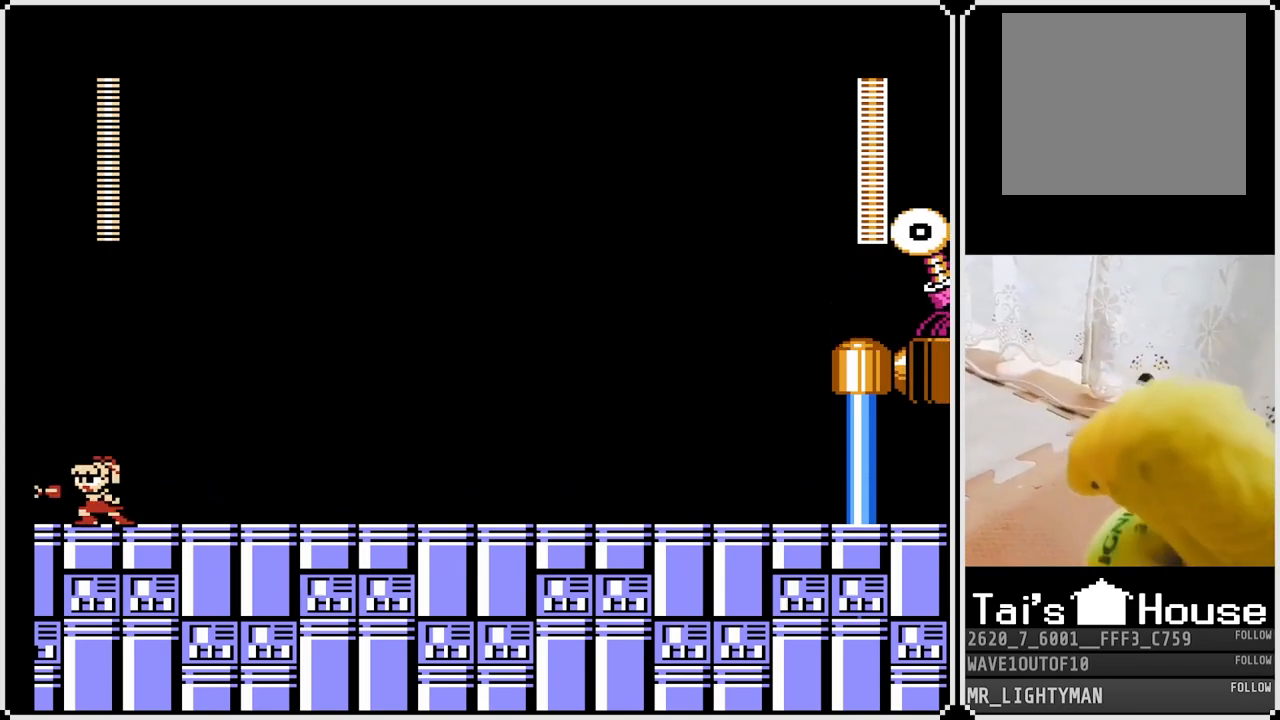
{"buttons": ["TRIANGLE"], "left_stick": "center", "right_stick": "center", "events": []}
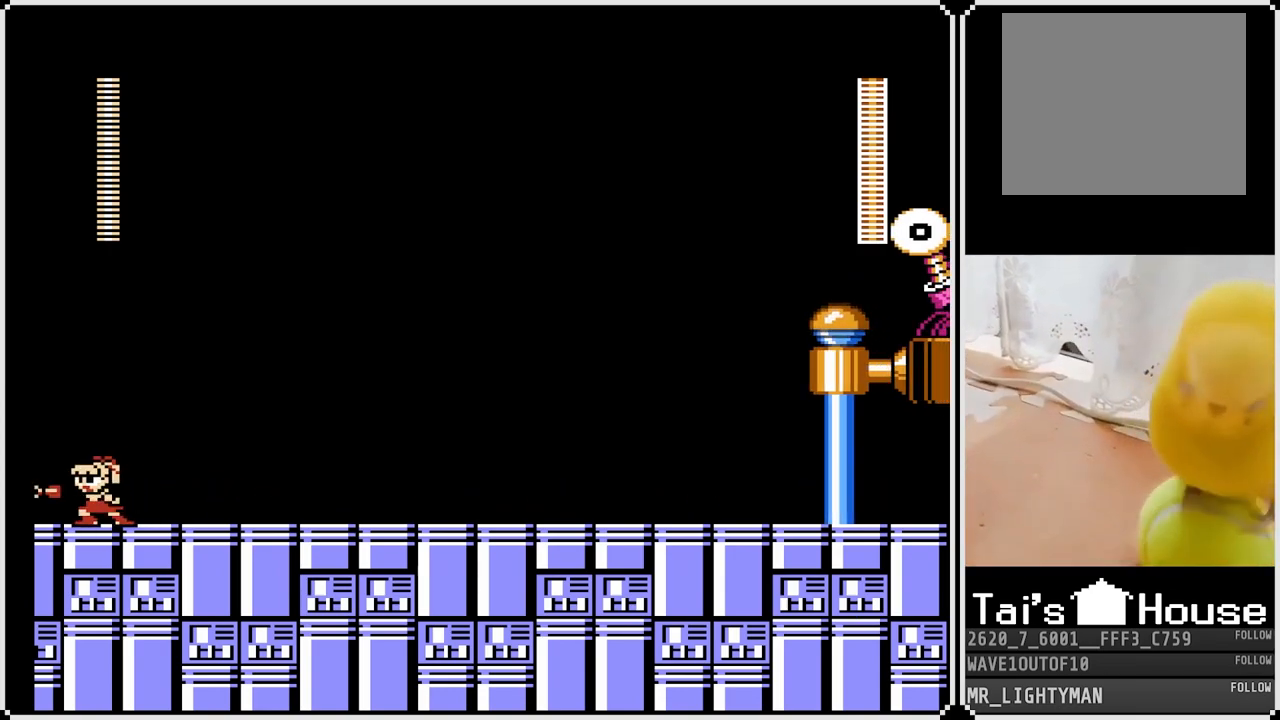
{"buttons": ["TRIANGLE"], "left_stick": "center", "right_stick": "center", "events": []}
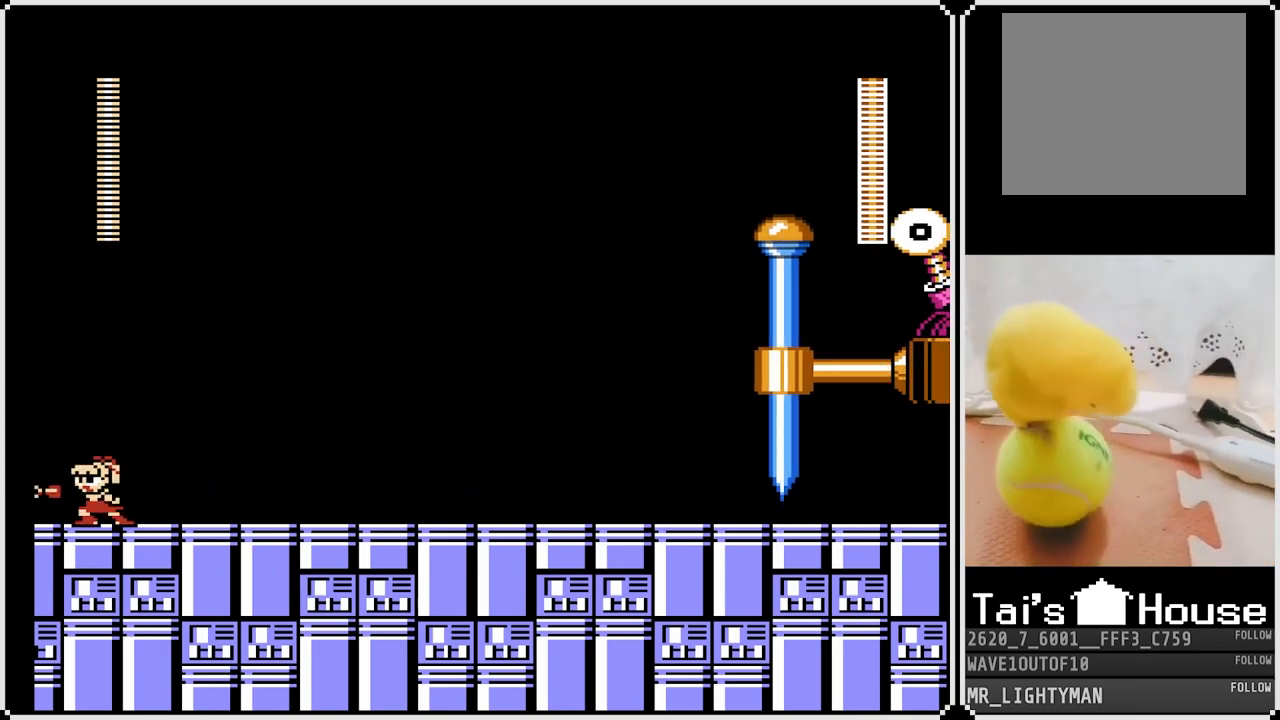
{"buttons": ["TRIANGLE"], "left_stick": "center", "right_stick": "center", "events": []}
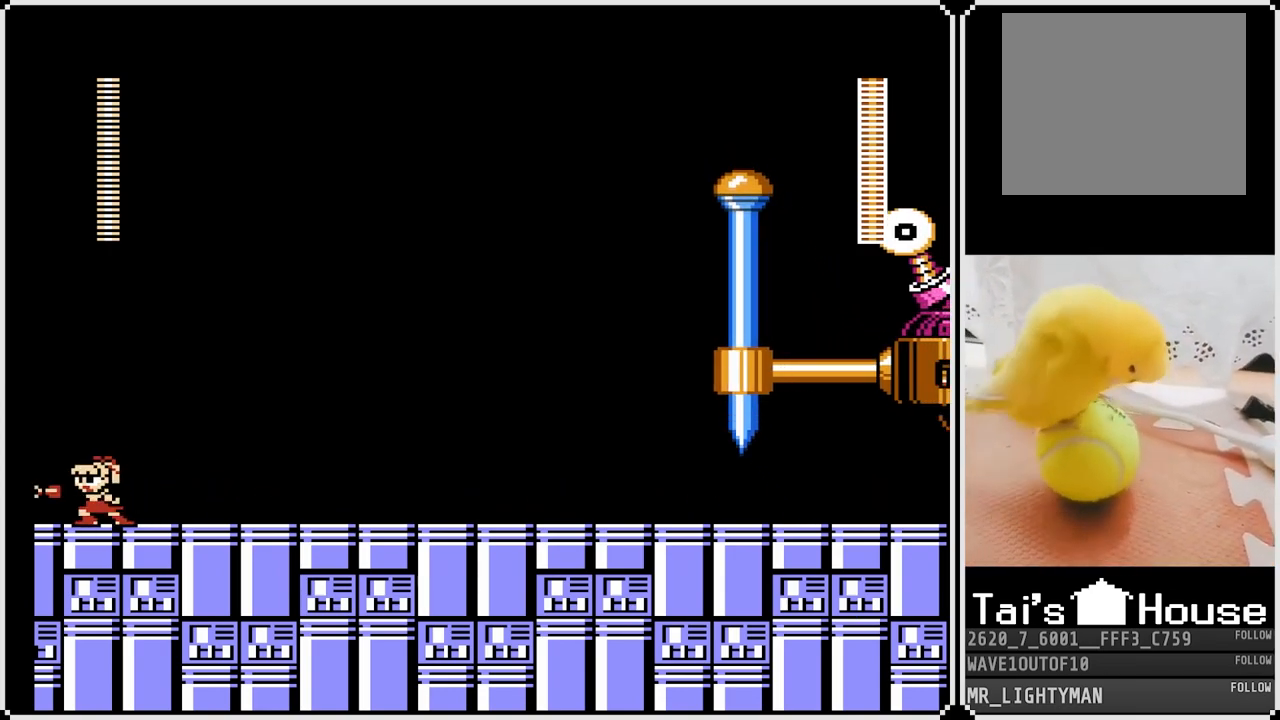
{"buttons": ["TRIANGLE"], "left_stick": "center", "right_stick": "center", "events": []}
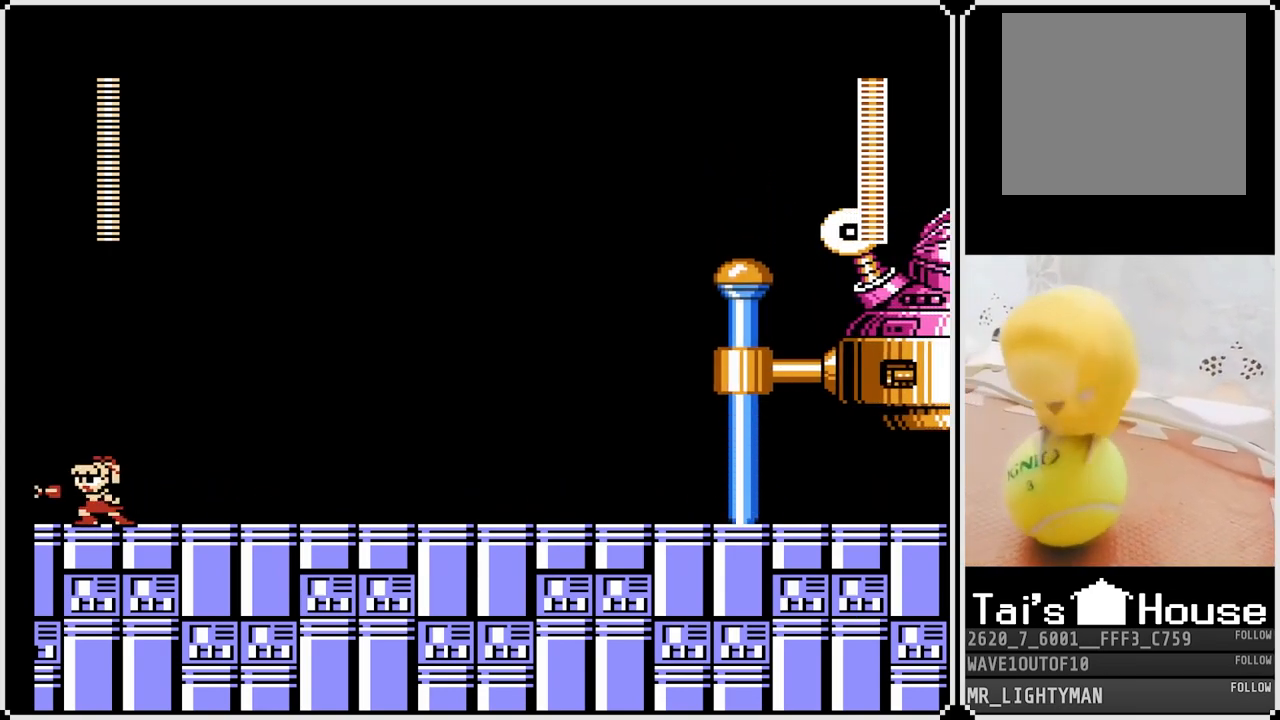
{"buttons": ["TRIANGLE"], "left_stick": "center", "right_stick": "center", "events": []}
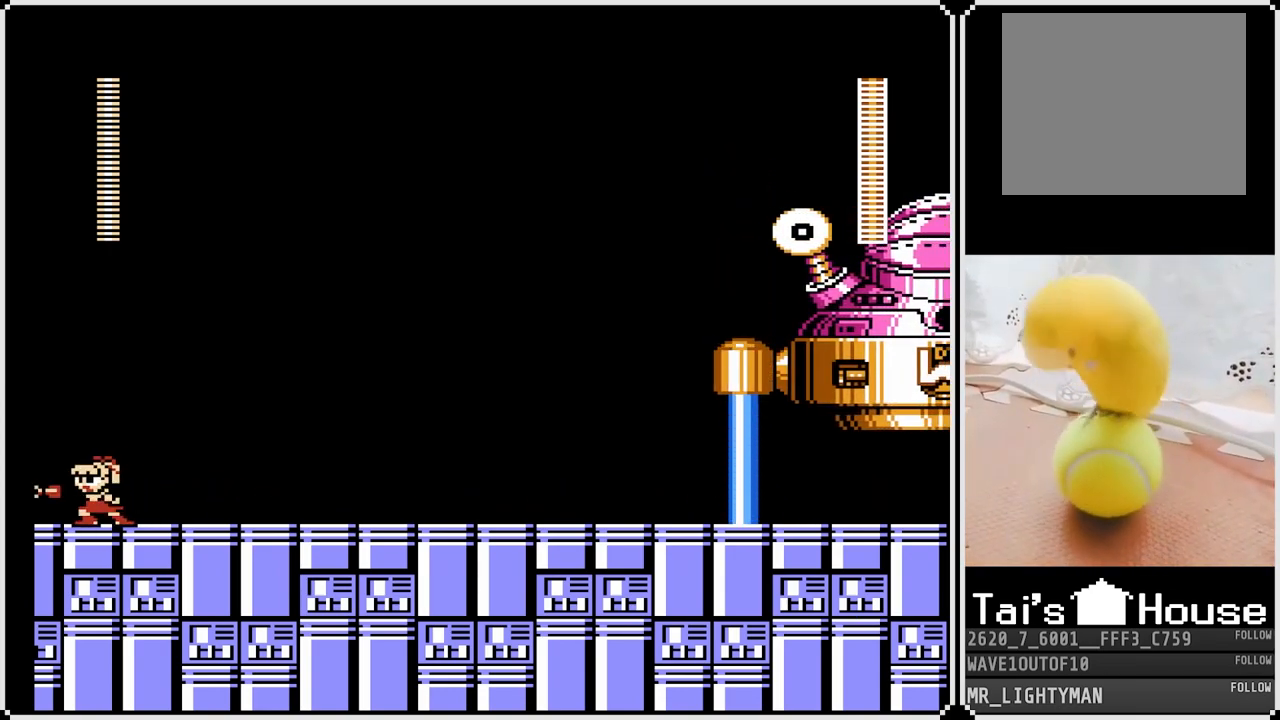
{"buttons": ["TRIANGLE"], "left_stick": "center", "right_stick": "center", "events": []}
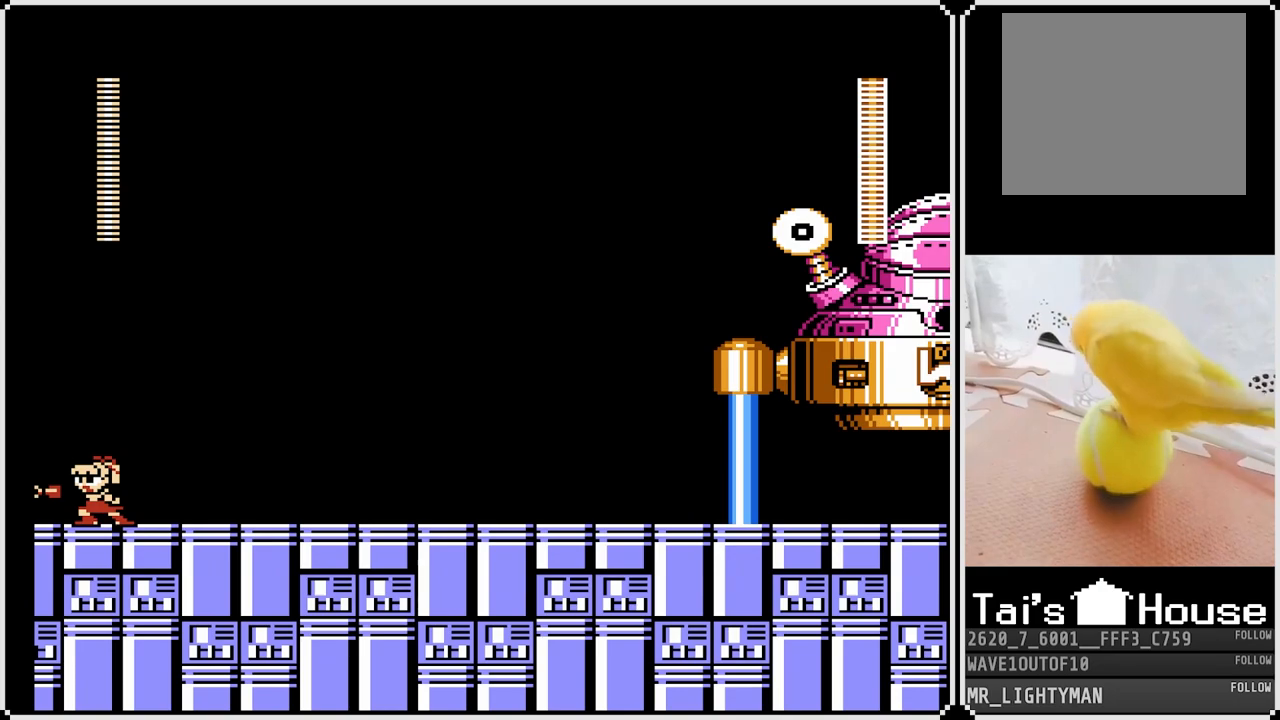
{"buttons": ["TRIANGLE"], "left_stick": "center", "right_stick": "center", "events": []}
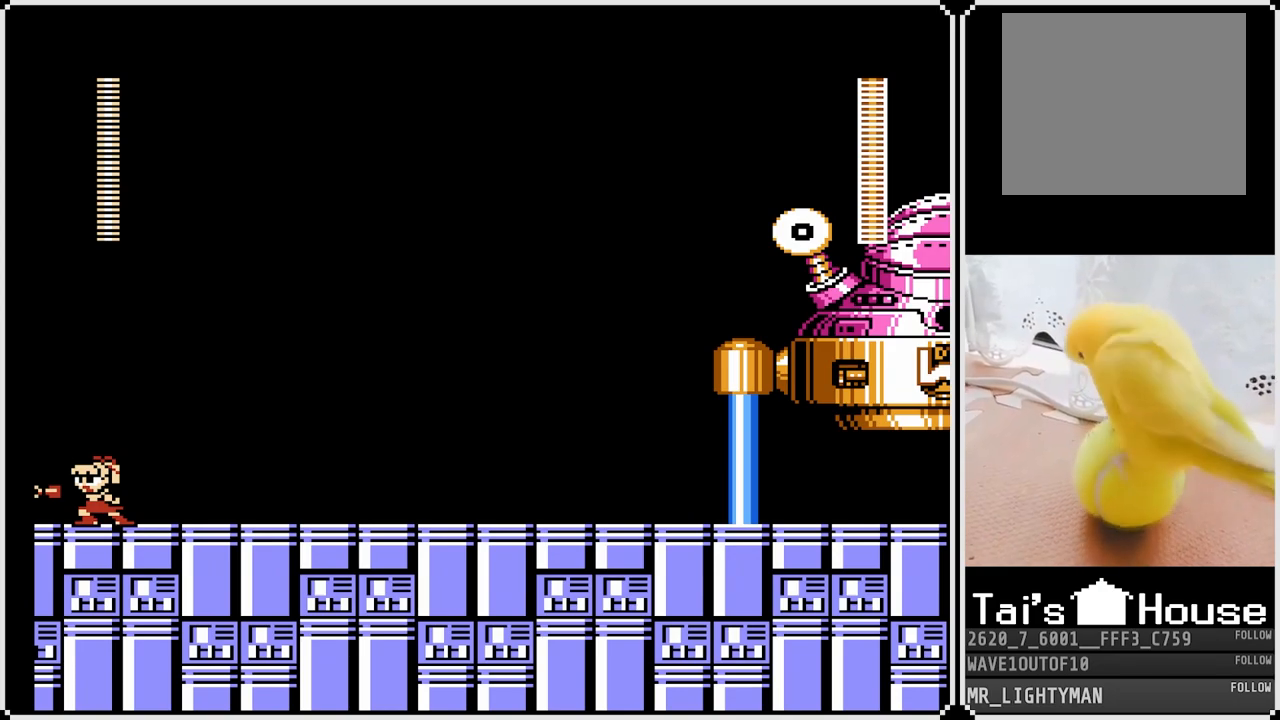
{"buttons": [], "left_stick": "center", "right_stick": "center", "events": [[383, "TRIANGLE", "up"]]}
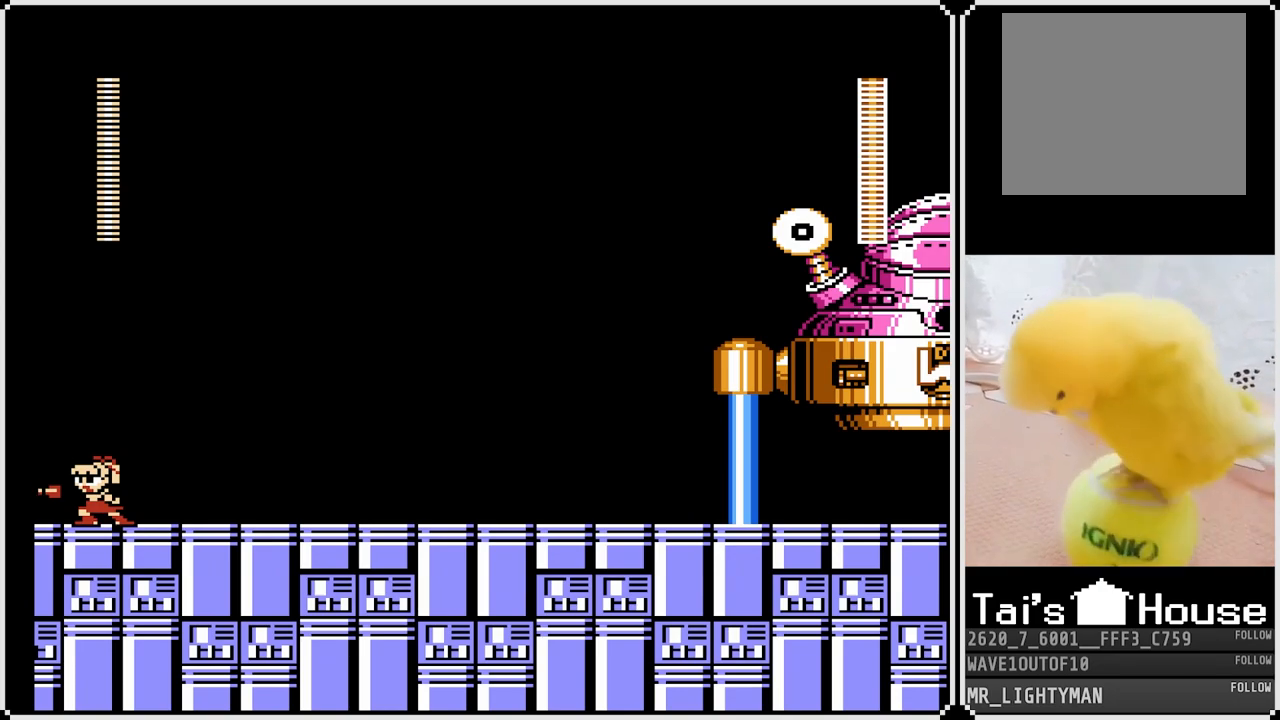
{"buttons": [], "left_stick": "center", "right_stick": "center", "events": [[183, "DPAD_RIGHT", "down"], [283, "DPAD_RIGHT", "up"]]}